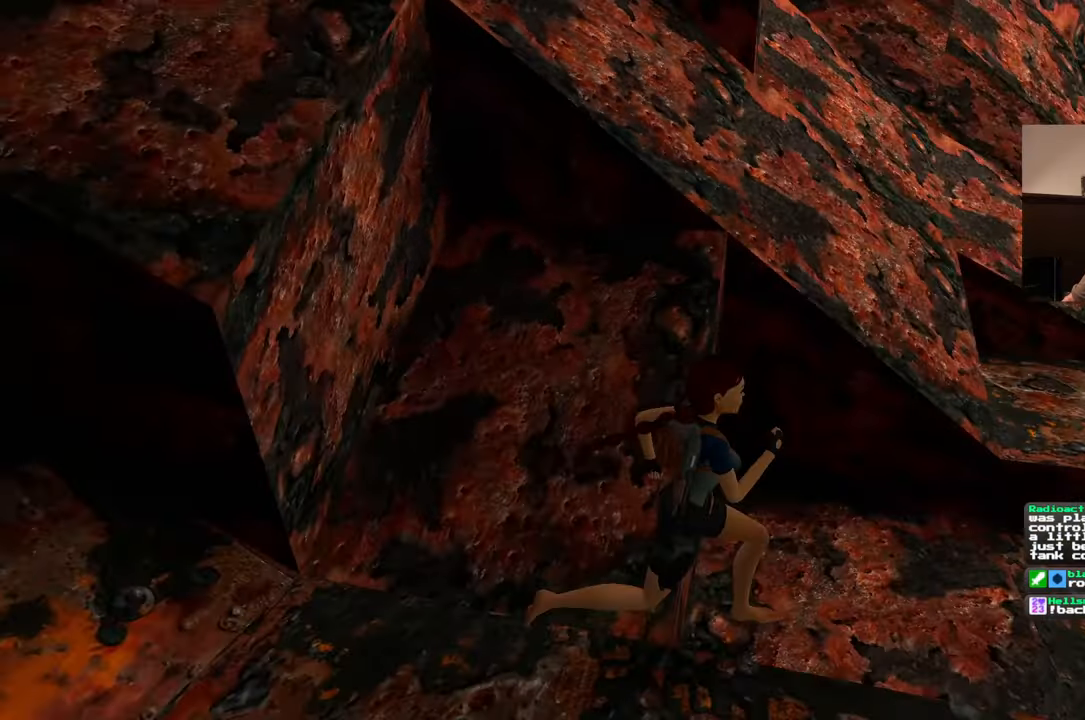
Gameplay with a controller (PlayStation layout); each line is a JSON object with the inputs held at the frame after it (dt_ms = milliseconds from this image to that frame). "events" lists button and stick changes between this image and that frame as [ms after this image, input, new state], when the widget could be followed in between. Not read: L2 L3 R2 R3 SQUARE.
{"dt_ms": 500, "buttons": [], "left_stick": "up-right", "right_stick": "center", "events": [[117, "left_stick", "up-right"], [333, "right_stick", "center"]]}
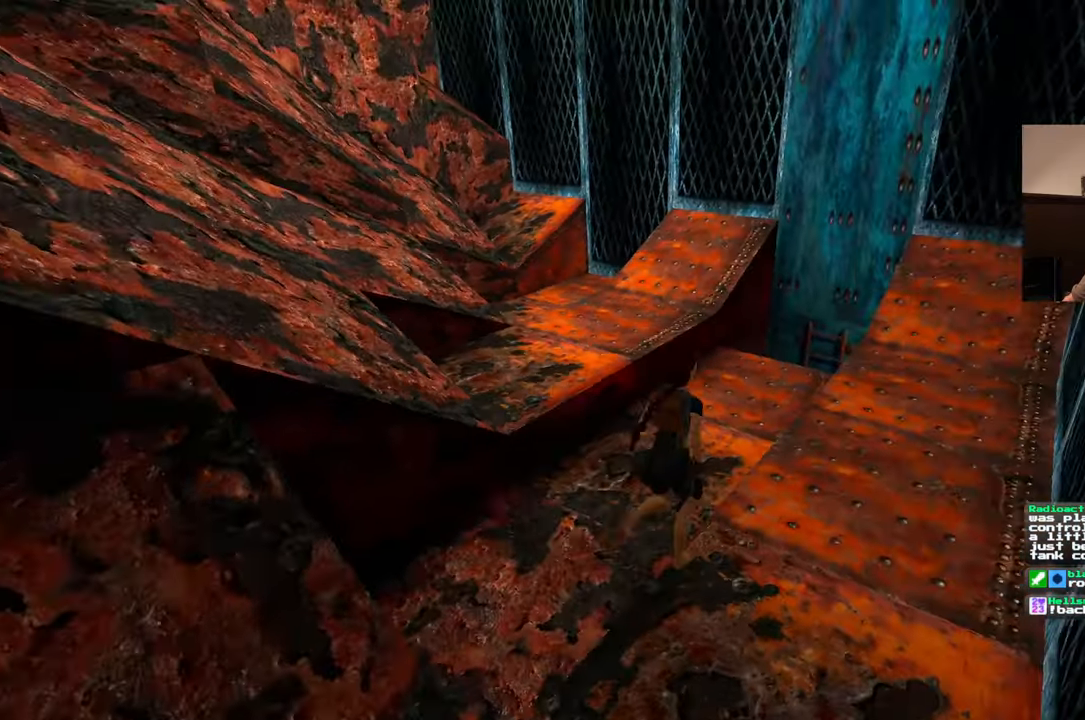
{"dt_ms": 500, "buttons": [], "left_stick": "up", "right_stick": "left", "events": [[83, "left_stick", "up"], [400, "right_stick", "left"]]}
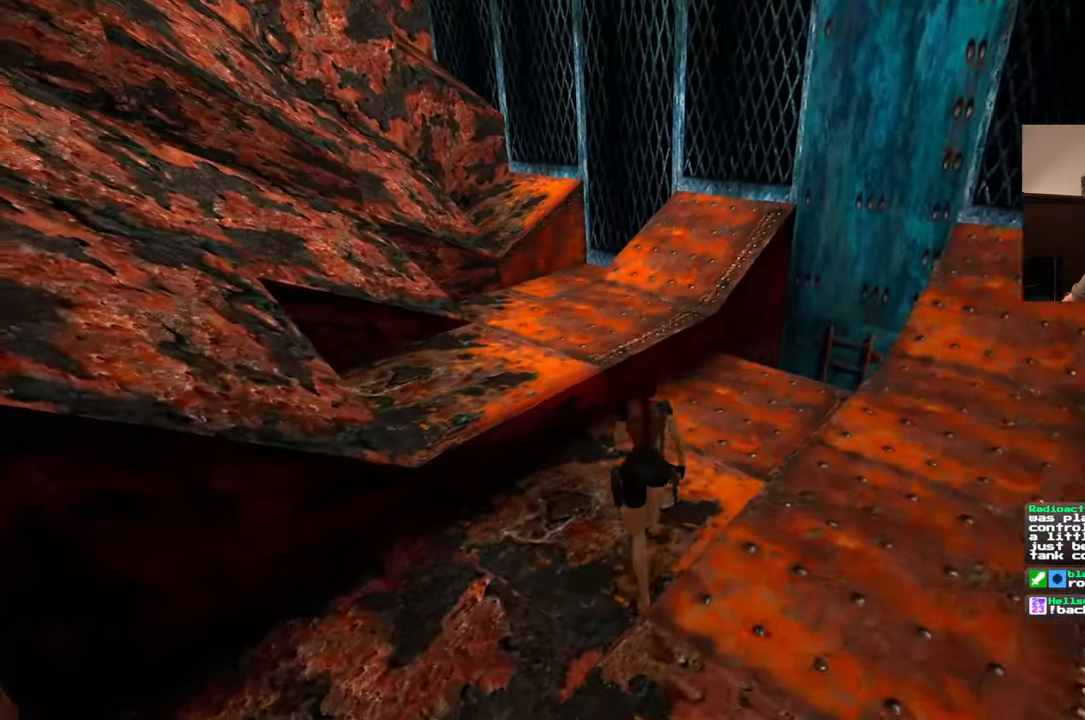
{"dt_ms": 500, "buttons": [], "left_stick": "up", "right_stick": "up-left", "events": [[200, "left_stick", "up-right"], [350, "right_stick", "up-left"], [450, "left_stick", "up"]]}
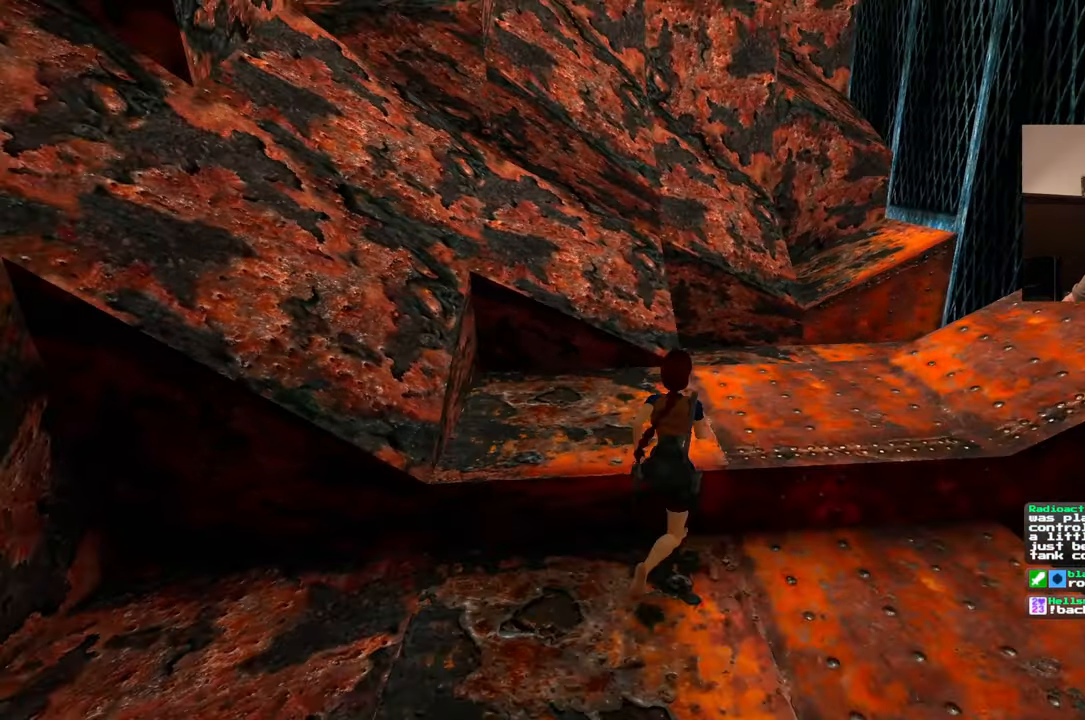
{"dt_ms": 500, "buttons": [], "left_stick": "center", "right_stick": "up-left", "events": [[83, "right_stick", "center"], [317, "left_stick", "center"], [367, "right_stick", "up-left"]]}
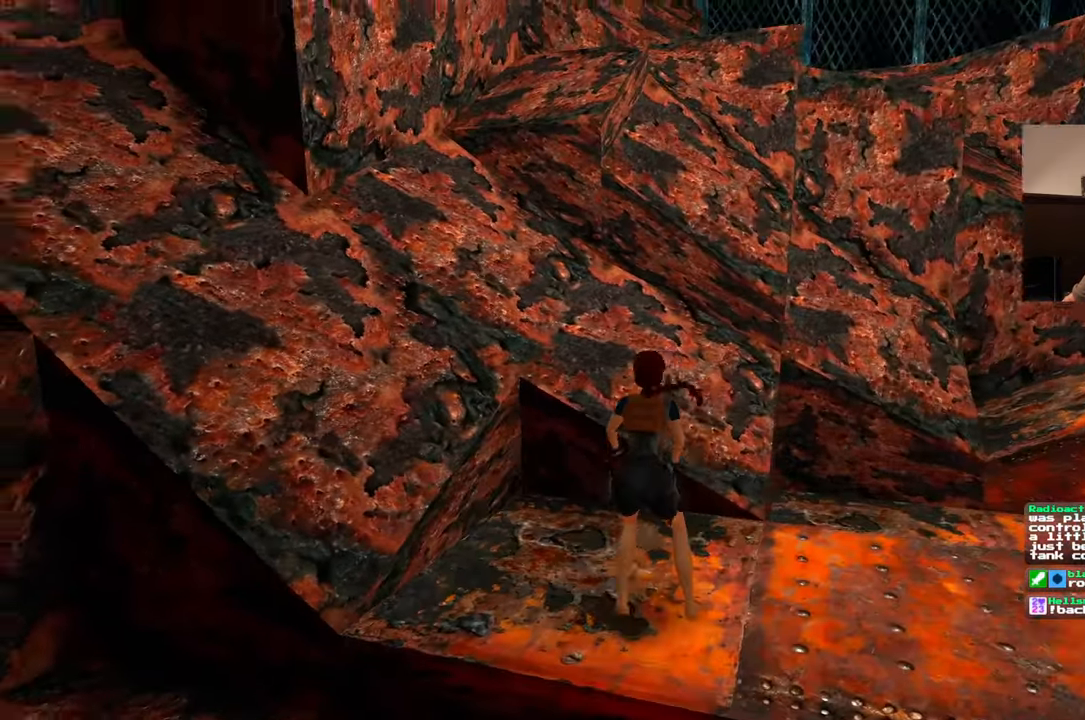
{"dt_ms": 500, "buttons": [], "left_stick": "center", "right_stick": "center", "events": [[167, "right_stick", "up-right"], [350, "right_stick", "center"]]}
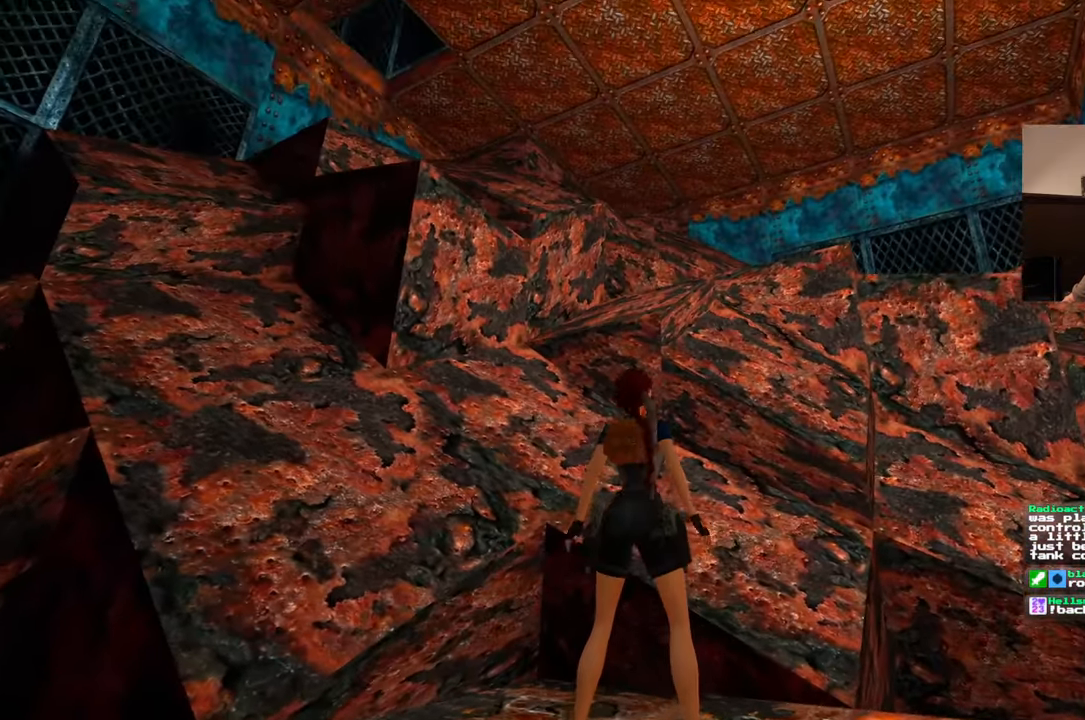
{"dt_ms": 500, "buttons": [], "left_stick": "center", "right_stick": "center", "events": [[317, "right_stick", "left"], [450, "right_stick", "center"]]}
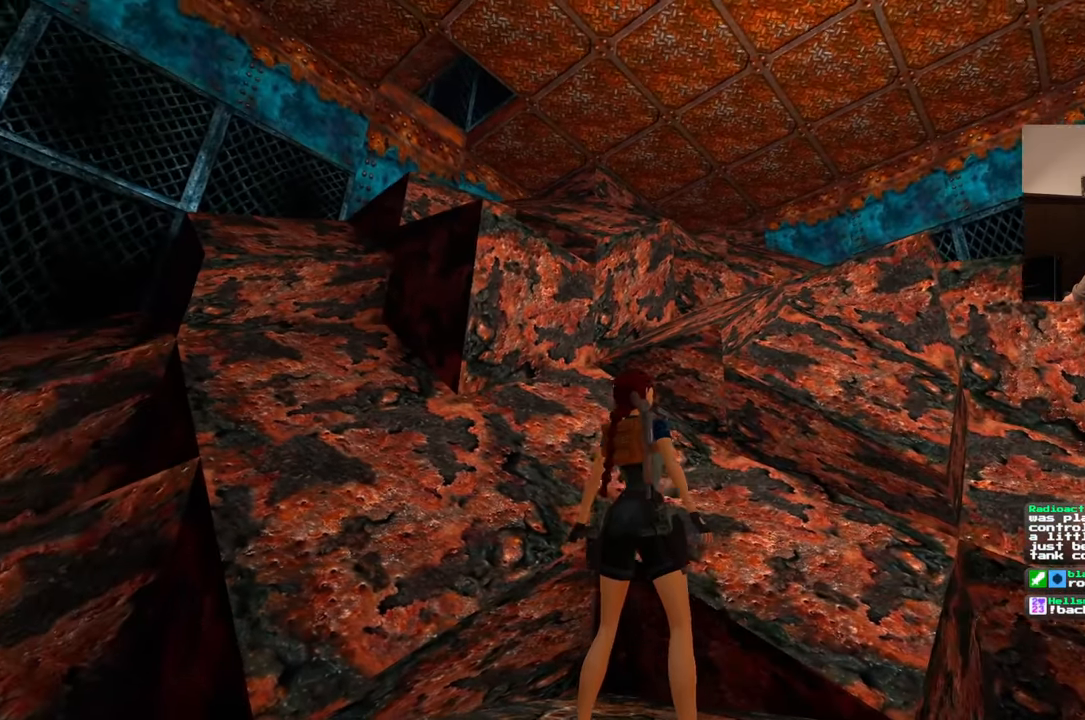
{"dt_ms": 500, "buttons": [], "left_stick": "right", "right_stick": "down-right", "events": [[350, "START", "down"], [383, "left_stick", "right"], [383, "right_stick", "down-right"], [400, "START", "up"]]}
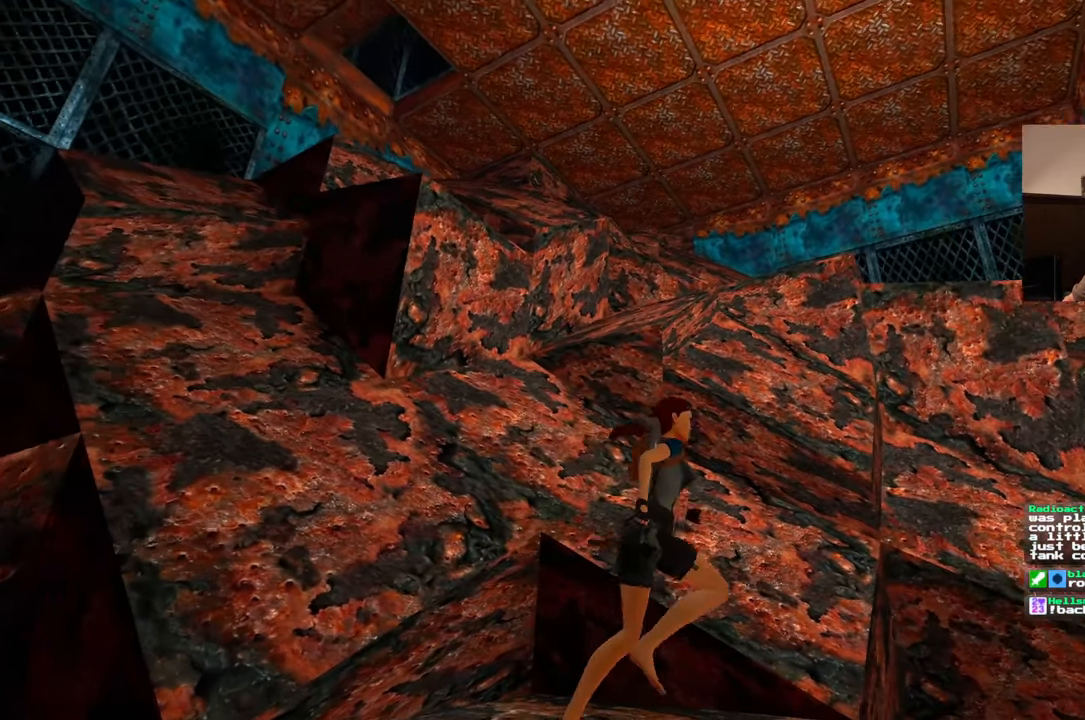
{"dt_ms": 500, "buttons": [], "left_stick": "up-right", "right_stick": "left", "events": [[317, "left_stick", "up-right"], [333, "right_stick", "down-left"], [383, "right_stick", "left"]]}
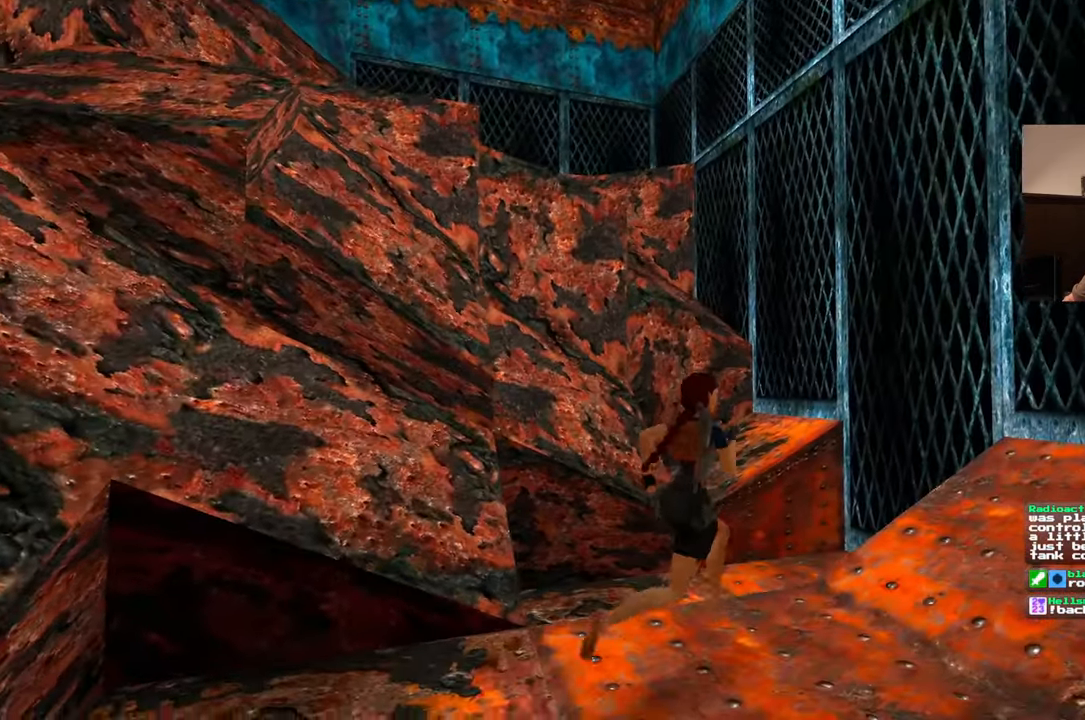
{"dt_ms": 500, "buttons": [], "left_stick": "up", "right_stick": "down-left", "events": [[33, "right_stick", "center"], [333, "right_stick", "down-left"], [450, "left_stick", "up"]]}
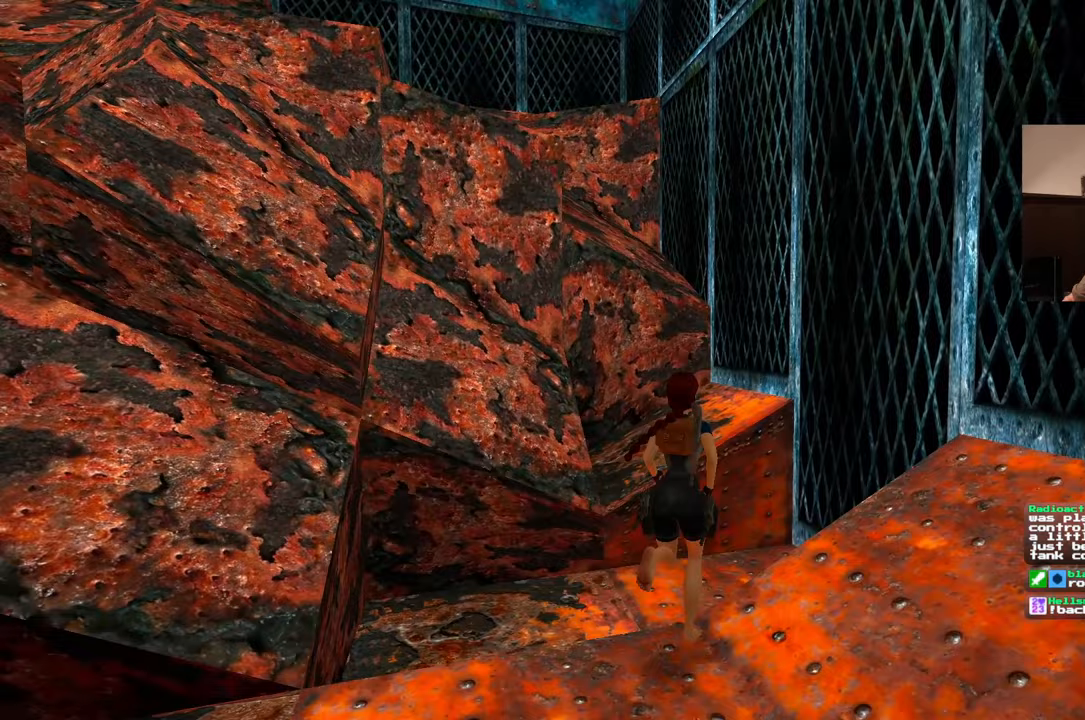
{"dt_ms": 500, "buttons": [], "left_stick": "down-left", "right_stick": "left", "events": [[33, "right_stick", "center"], [300, "left_stick", "right"], [417, "left_stick", "down"], [433, "right_stick", "down-left"], [483, "left_stick", "down-left"], [500, "right_stick", "left"]]}
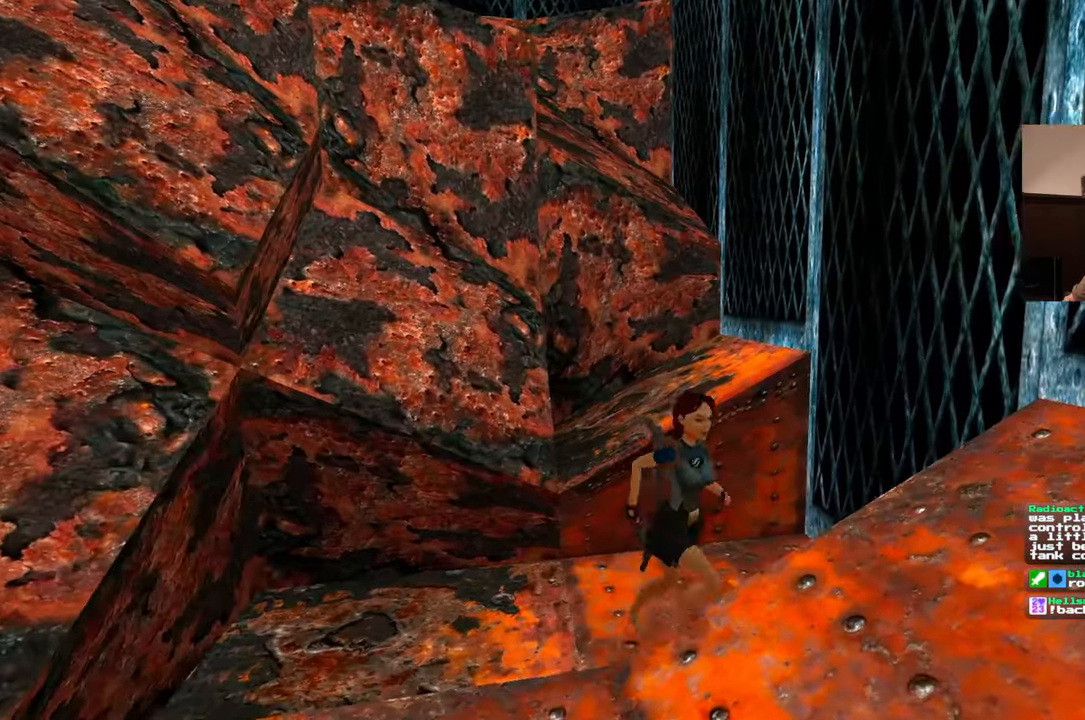
{"dt_ms": 500, "buttons": [], "left_stick": "left", "right_stick": "center", "events": [[133, "DPAD_UP", "down"], [150, "DPAD_UP", "up"], [350, "left_stick", "left"], [383, "right_stick", "center"]]}
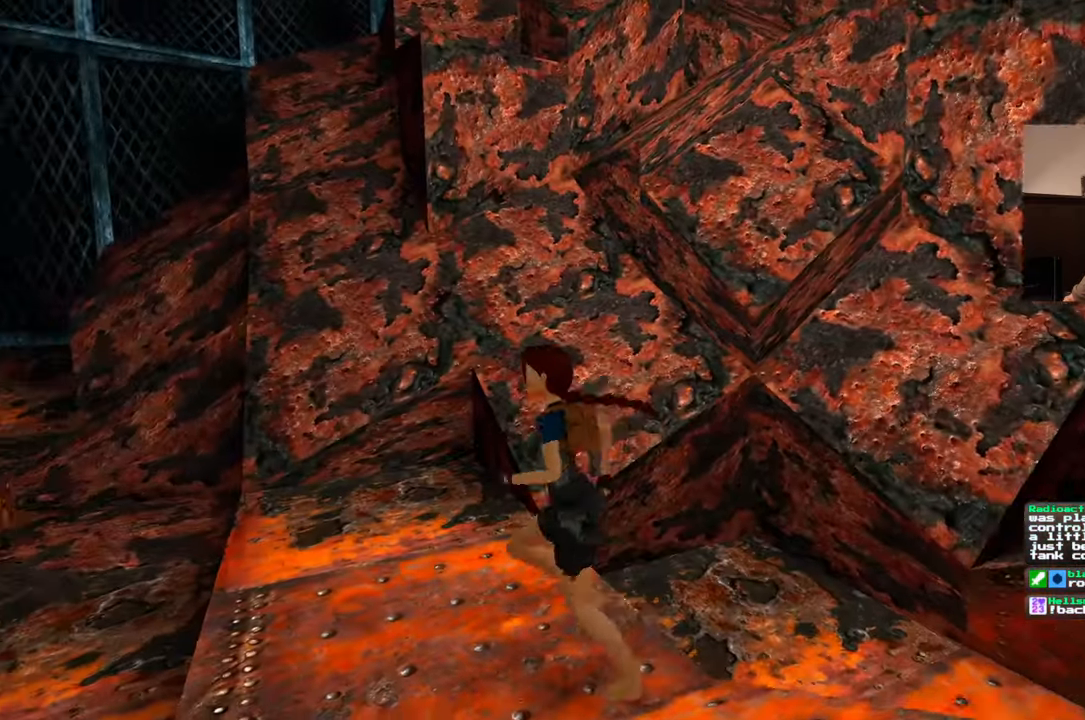
{"dt_ms": 500, "buttons": [], "left_stick": "right", "right_stick": "right", "events": [[17, "left_stick", "center"], [183, "right_stick", "right"], [267, "left_stick", "right"]]}
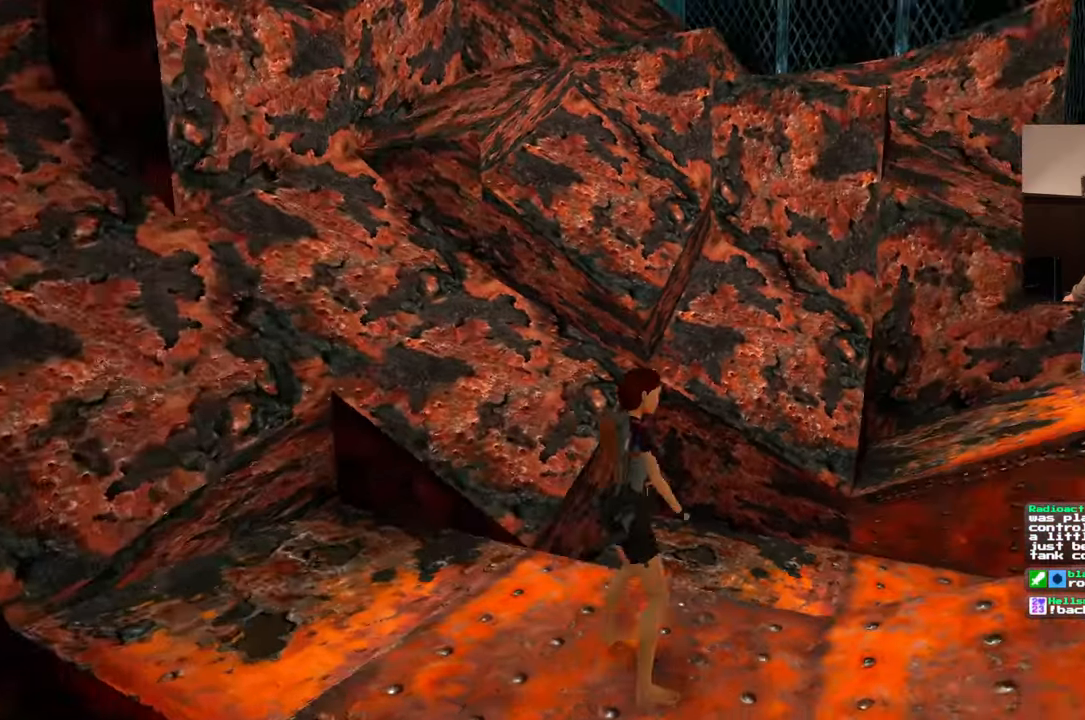
{"dt_ms": 500, "buttons": [], "left_stick": "up", "right_stick": "center", "events": [[17, "left_stick", "center"], [150, "right_stick", "center"], [467, "left_stick", "up"]]}
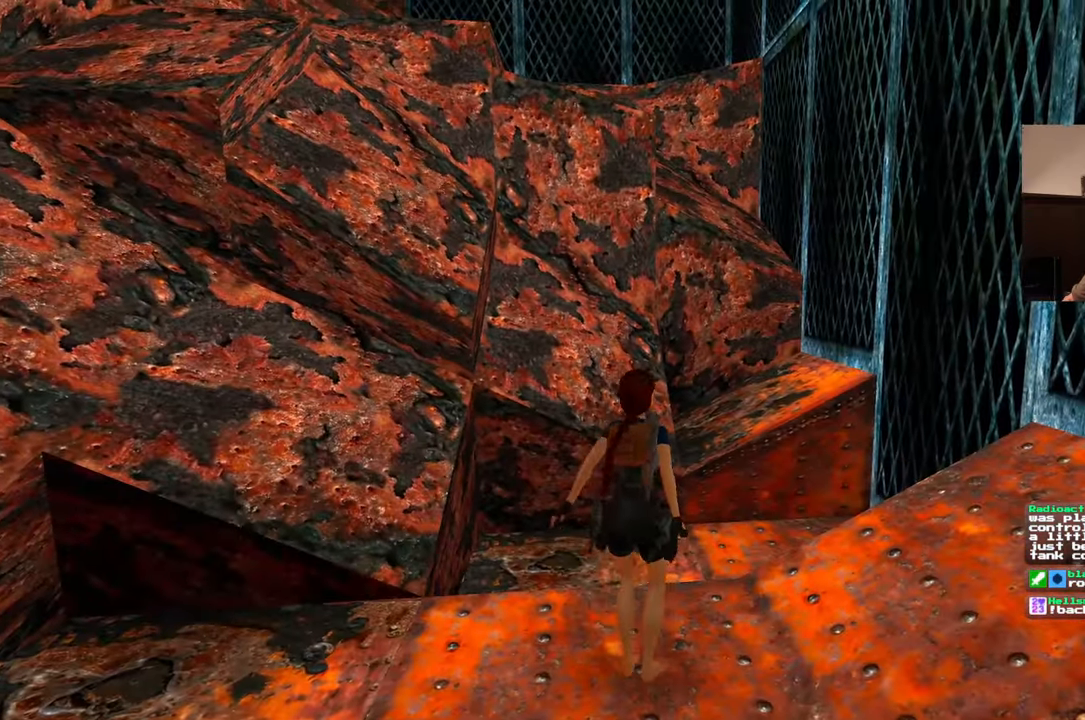
{"dt_ms": 500, "buttons": [], "left_stick": "up-right", "right_stick": "center", "events": [[267, "left_stick", "up-right"]]}
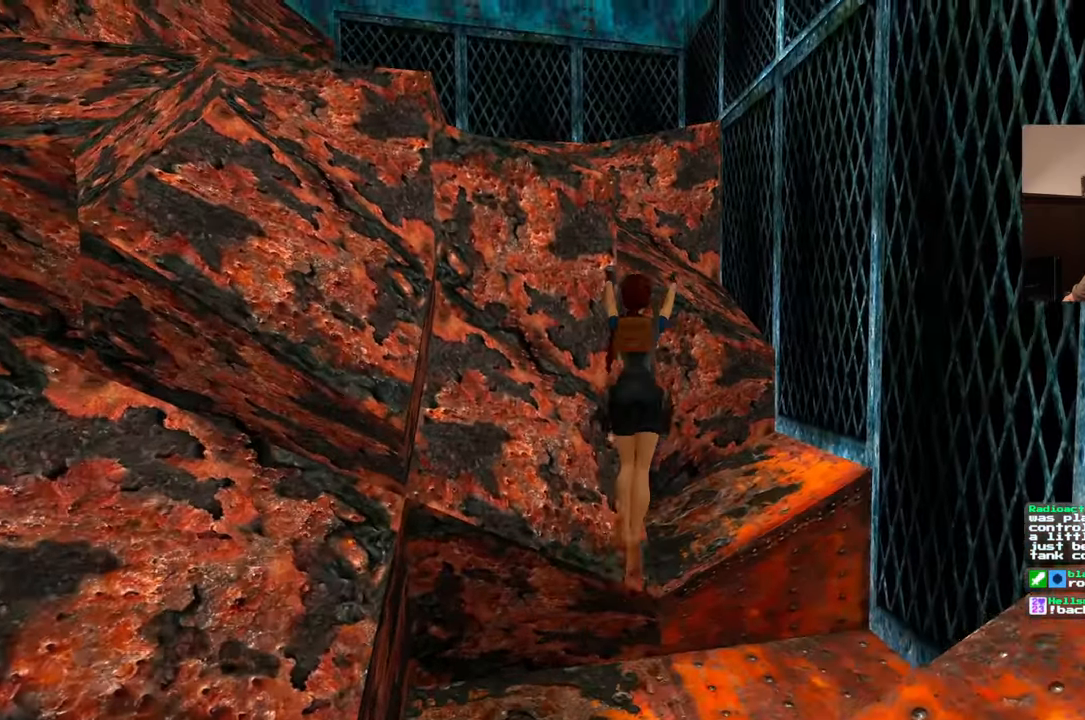
{"dt_ms": 1000, "buttons": [], "left_stick": "up-right", "right_stick": "center", "events": [[33, "left_stick", "right"], [517, "right_stick", "left"], [800, "left_stick", "up-right"], [967, "right_stick", "center"]]}
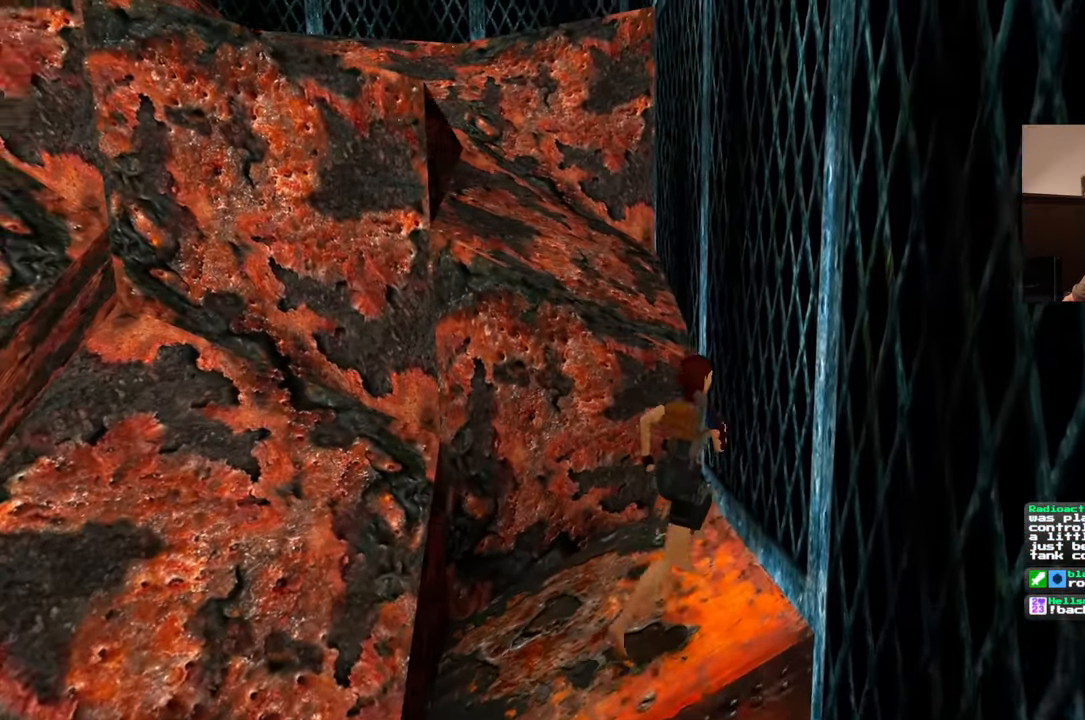
{"dt_ms": 500, "buttons": [], "left_stick": "up", "right_stick": "center", "events": [[150, "left_stick", "up"]]}
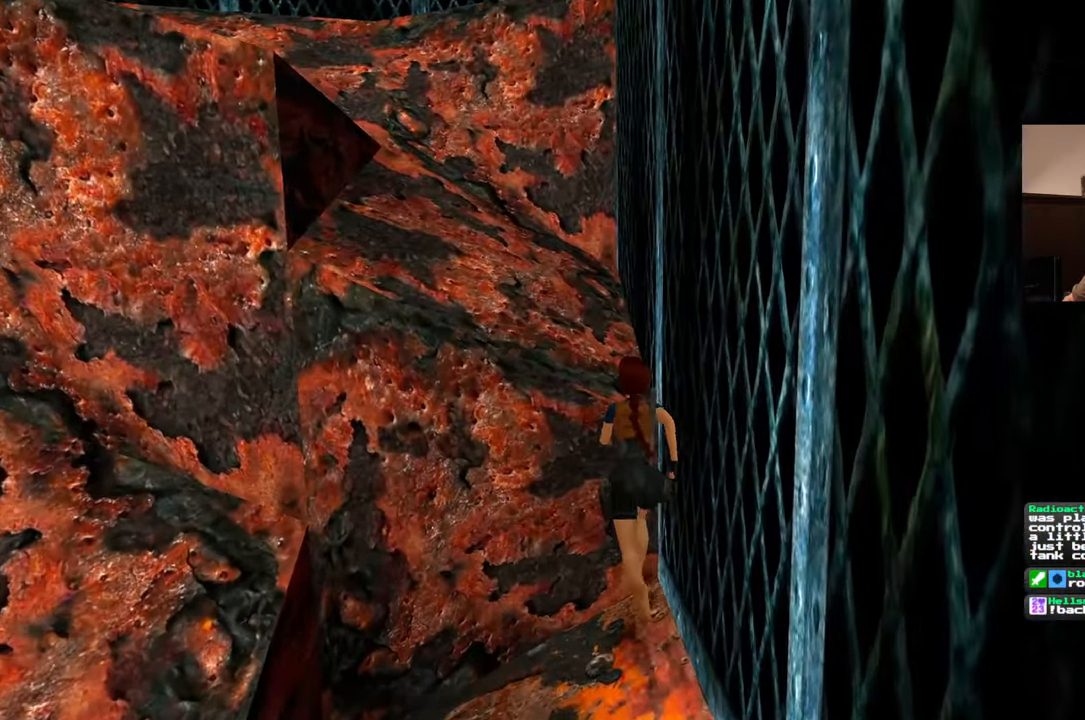
{"dt_ms": 500, "buttons": [], "left_stick": "center", "right_stick": "center", "events": [[33, "left_stick", "center"]]}
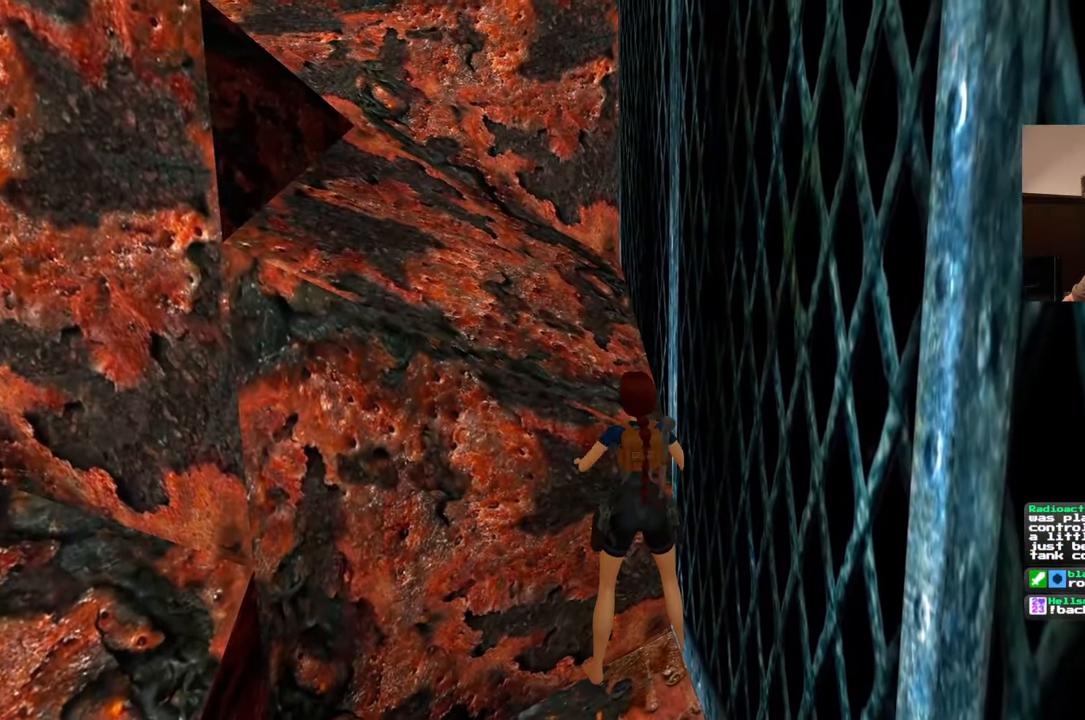
{"dt_ms": 500, "buttons": [], "left_stick": "center", "right_stick": "center", "events": []}
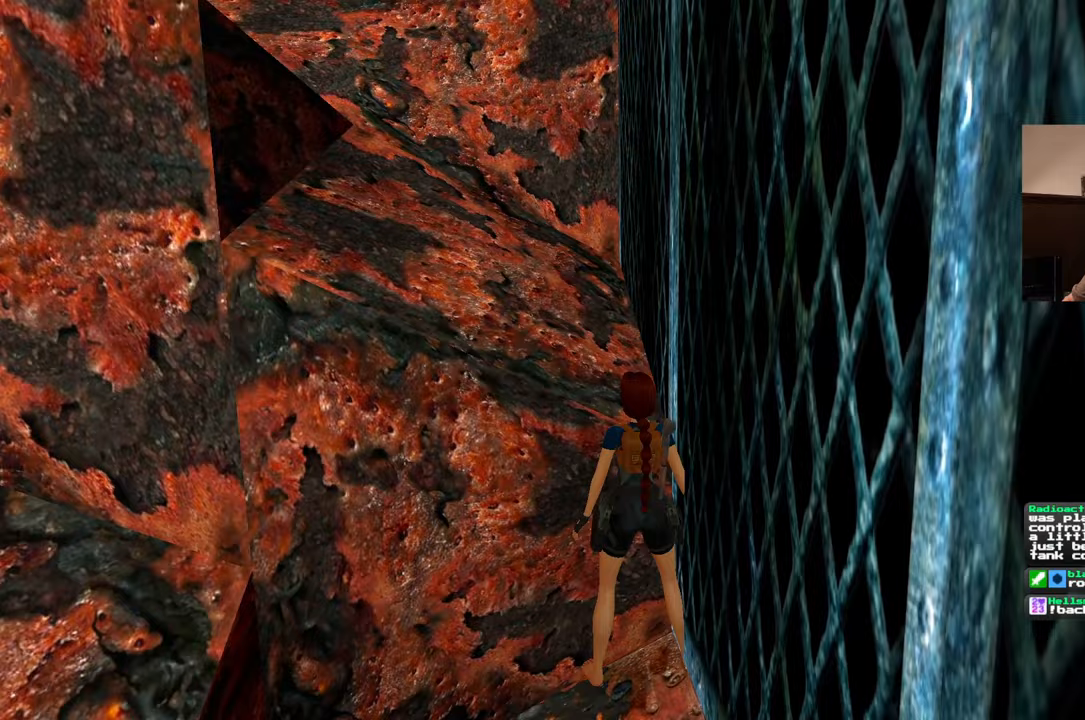
{"dt_ms": 500, "buttons": [], "left_stick": "center", "right_stick": "center", "events": []}
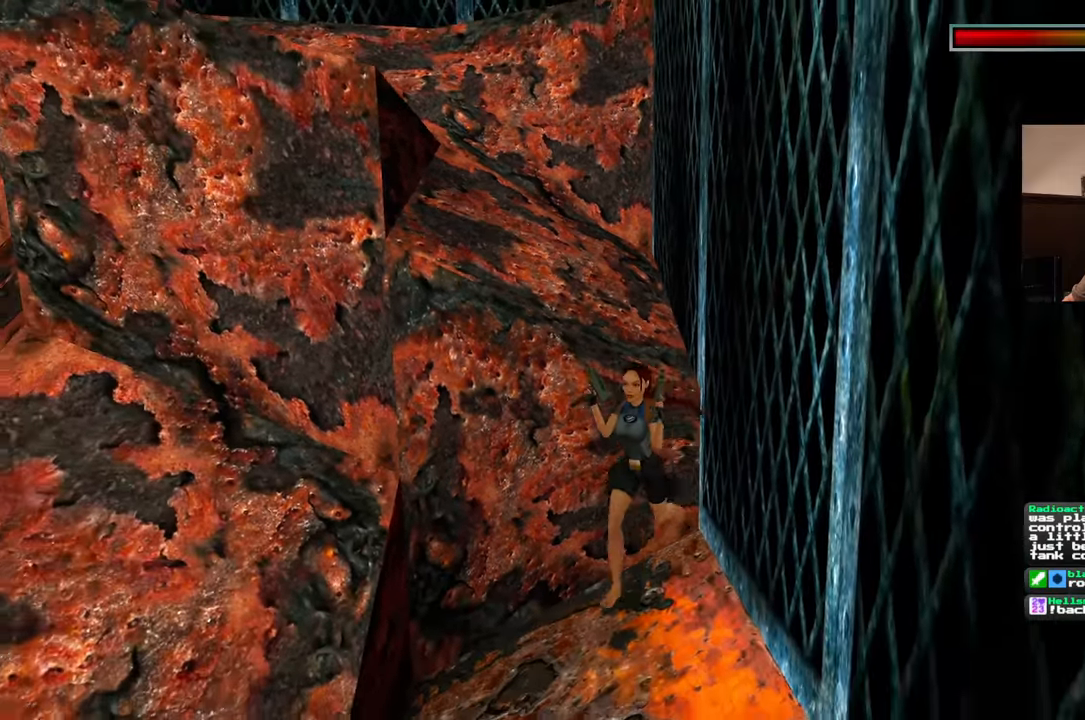
{"dt_ms": 500, "buttons": [], "left_stick": "up", "right_stick": "center", "events": [[233, "left_stick", "right"], [467, "left_stick", "up"]]}
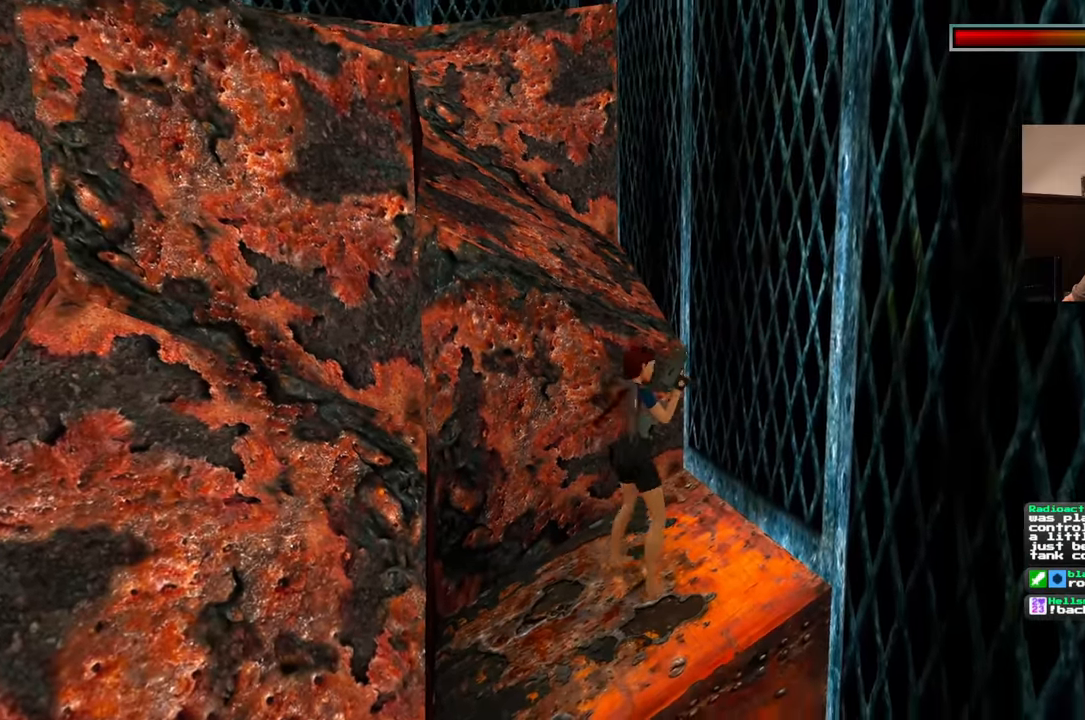
{"dt_ms": 500, "buttons": [], "left_stick": "up", "right_stick": "center", "events": [[33, "right_stick", "down-left"], [150, "right_stick", "center"], [167, "left_stick", "up-right"], [350, "left_stick", "up"]]}
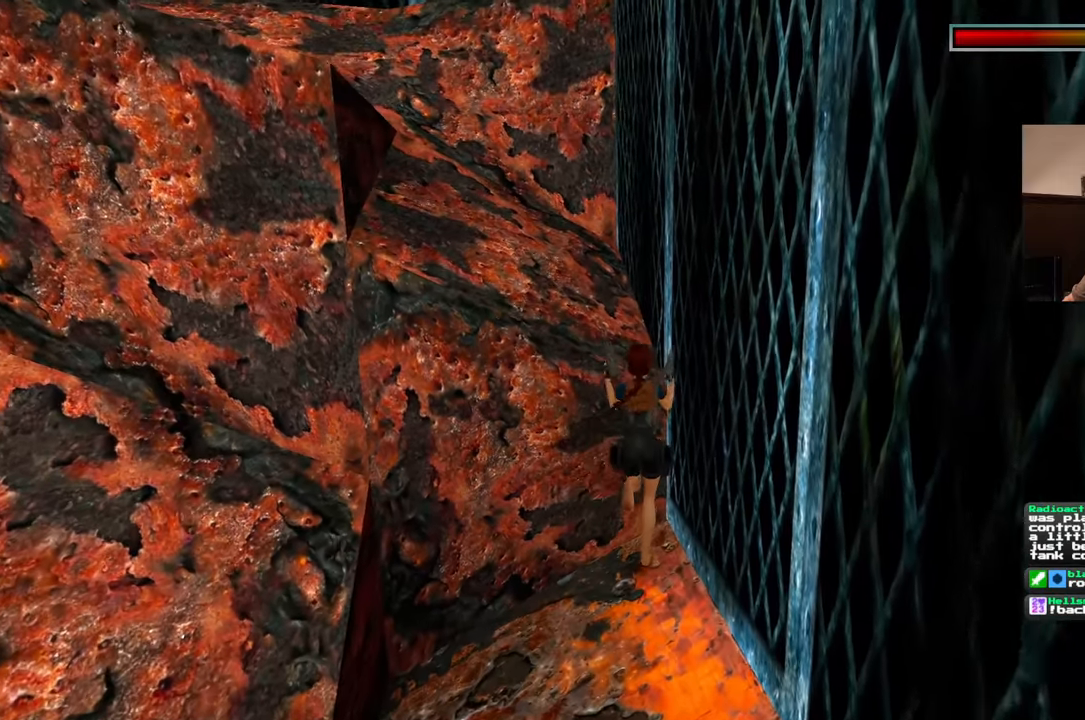
{"dt_ms": 1000, "buttons": [], "left_stick": "center", "right_stick": "center", "events": [[50, "left_stick", "center"]]}
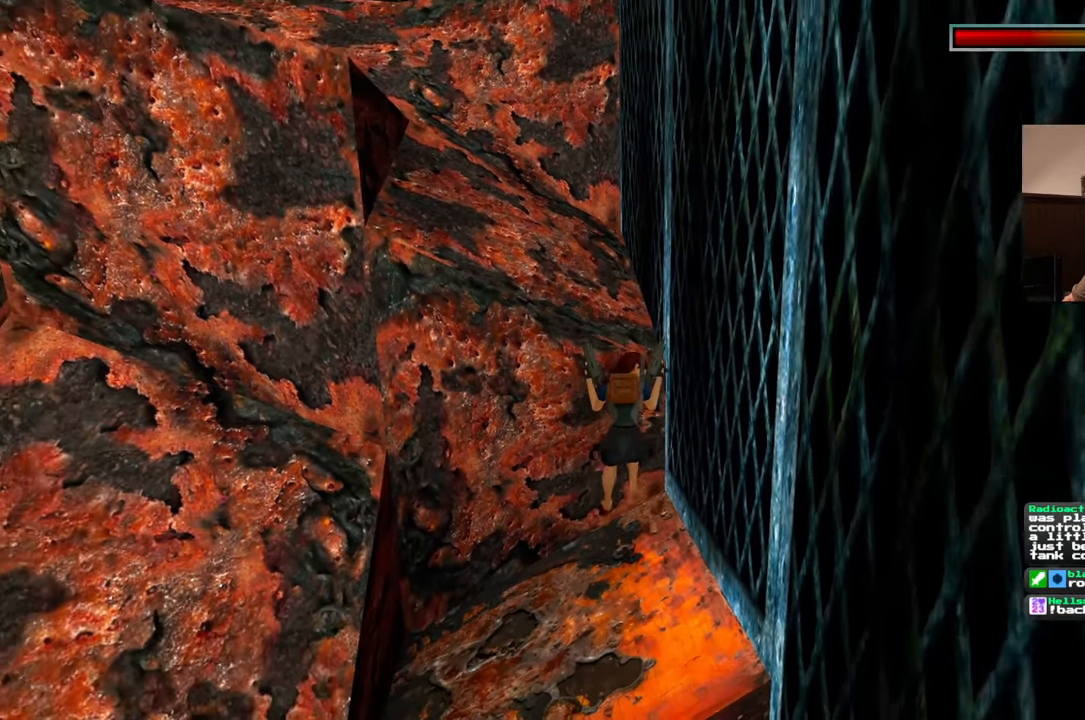
{"dt_ms": 500, "buttons": [], "left_stick": "up", "right_stick": "center", "events": [[417, "left_stick", "up"]]}
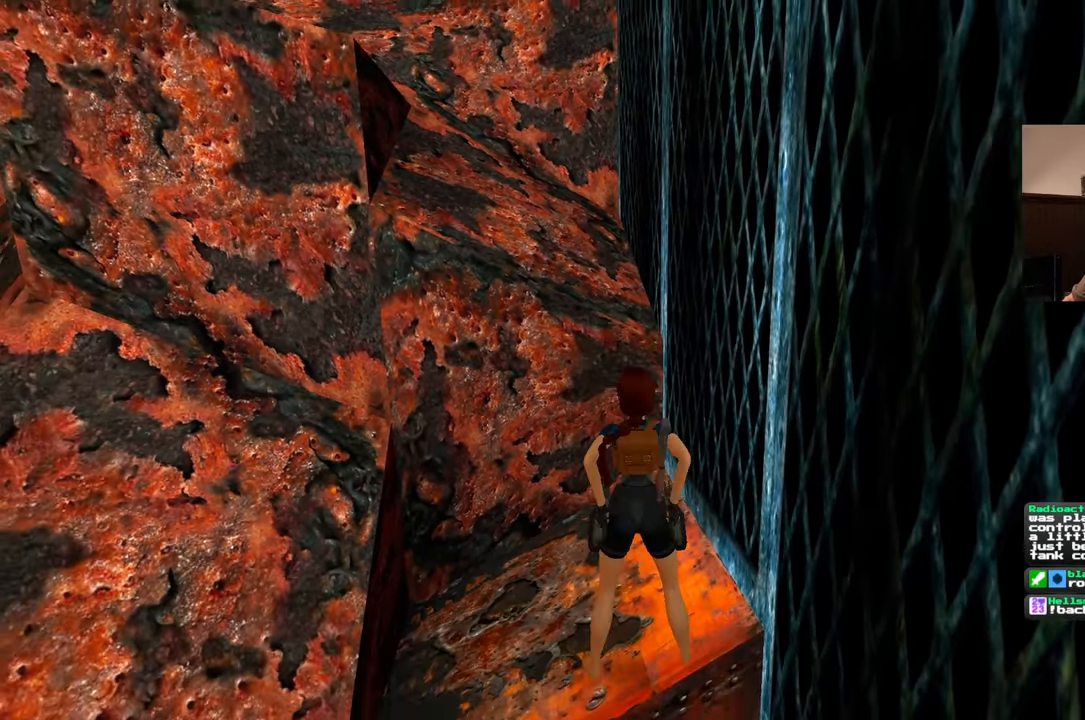
{"dt_ms": 500, "buttons": [], "left_stick": "up", "right_stick": "center", "events": []}
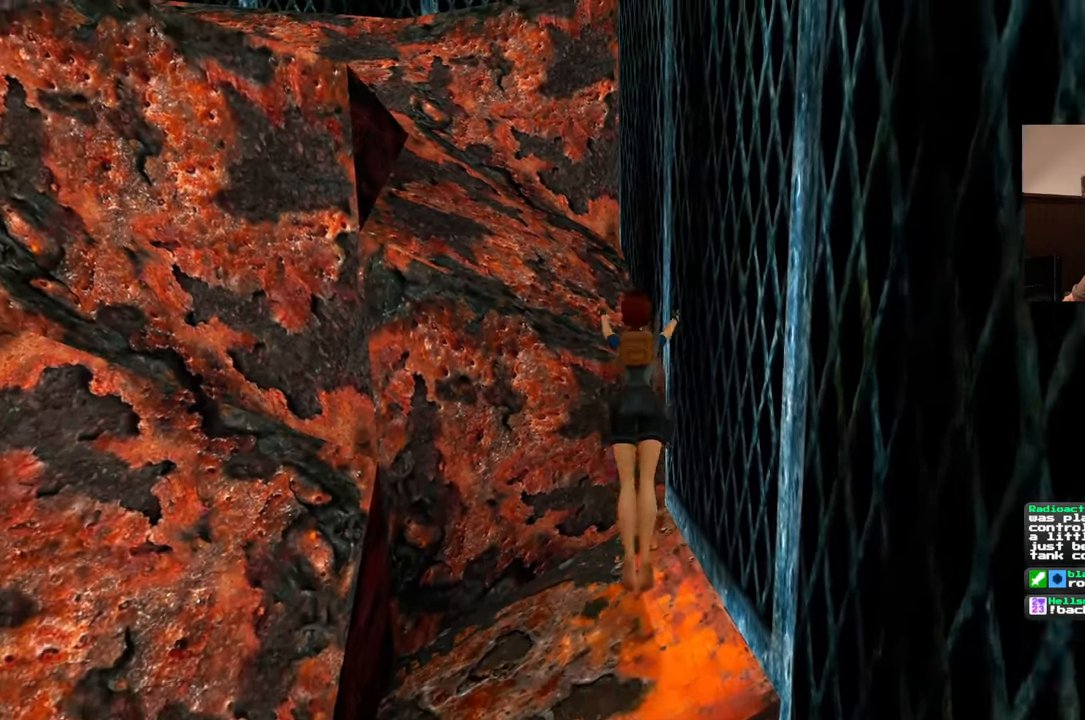
{"dt_ms": 500, "buttons": [], "left_stick": "up-left", "right_stick": "left", "events": [[83, "left_stick", "up-left"], [150, "right_stick", "left"]]}
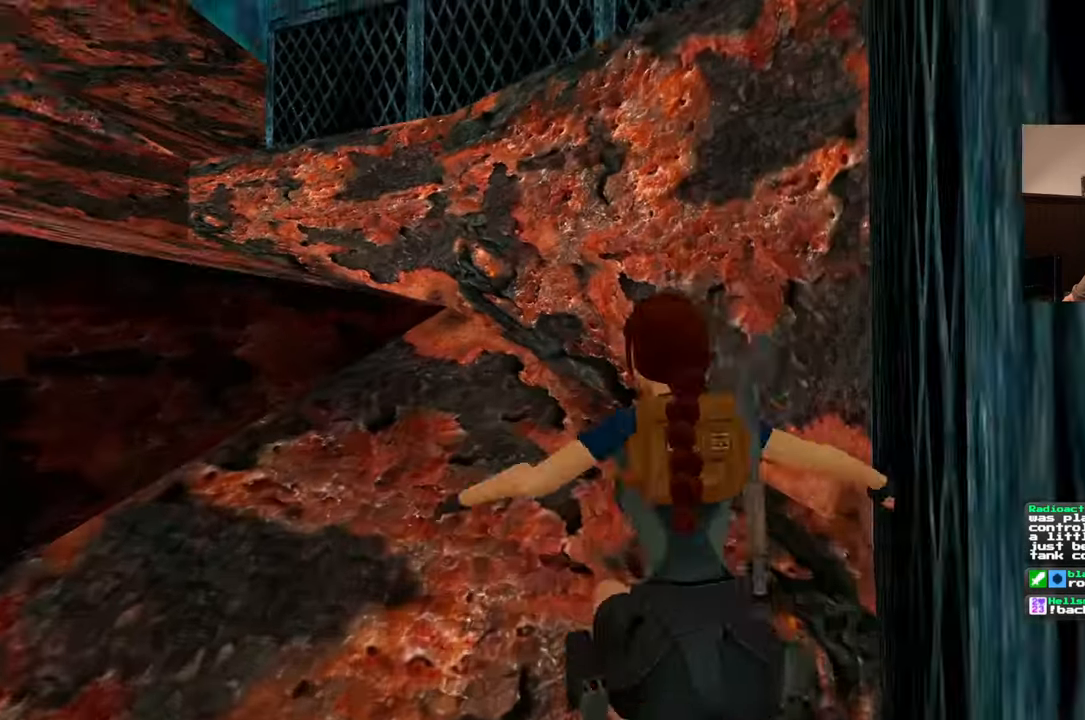
{"dt_ms": 500, "buttons": [], "left_stick": "up", "right_stick": "center", "events": [[67, "left_stick", "up"], [350, "right_stick", "center"]]}
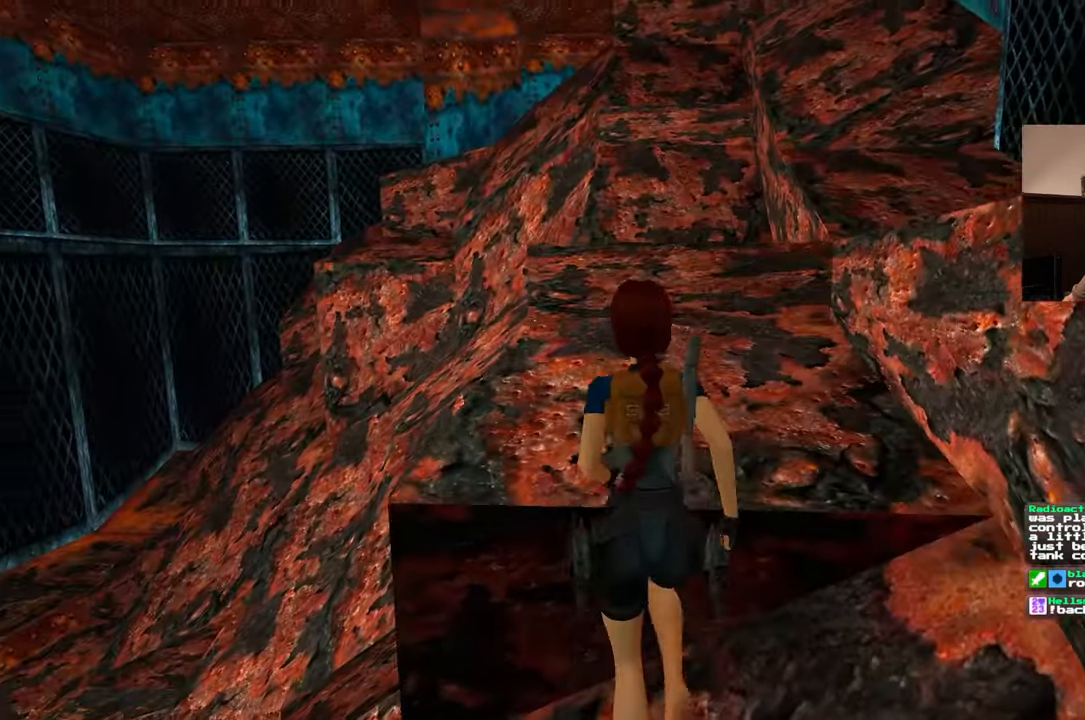
{"dt_ms": 500, "buttons": [], "left_stick": "up-right", "right_stick": "center", "events": [[83, "right_stick", "down-left"], [233, "right_stick", "center"], [400, "left_stick", "up-right"]]}
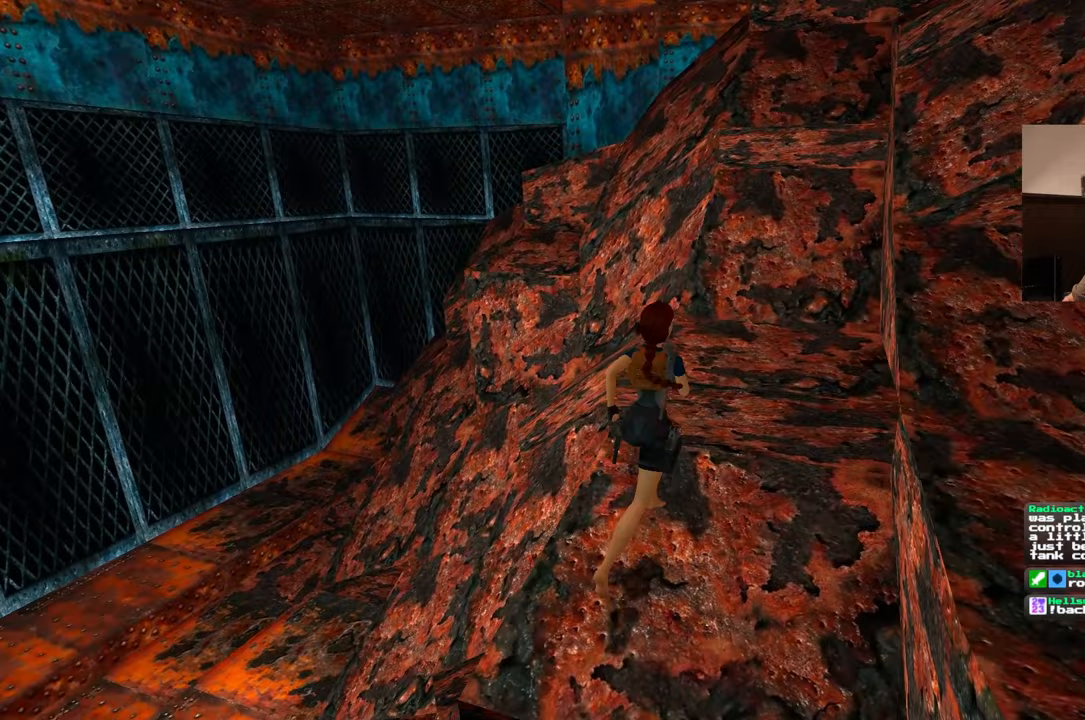
{"dt_ms": 500, "buttons": [], "left_stick": "up-right", "right_stick": "center", "events": [[50, "left_stick", "up"], [167, "right_stick", "down-left"], [283, "right_stick", "center"], [333, "left_stick", "up-right"]]}
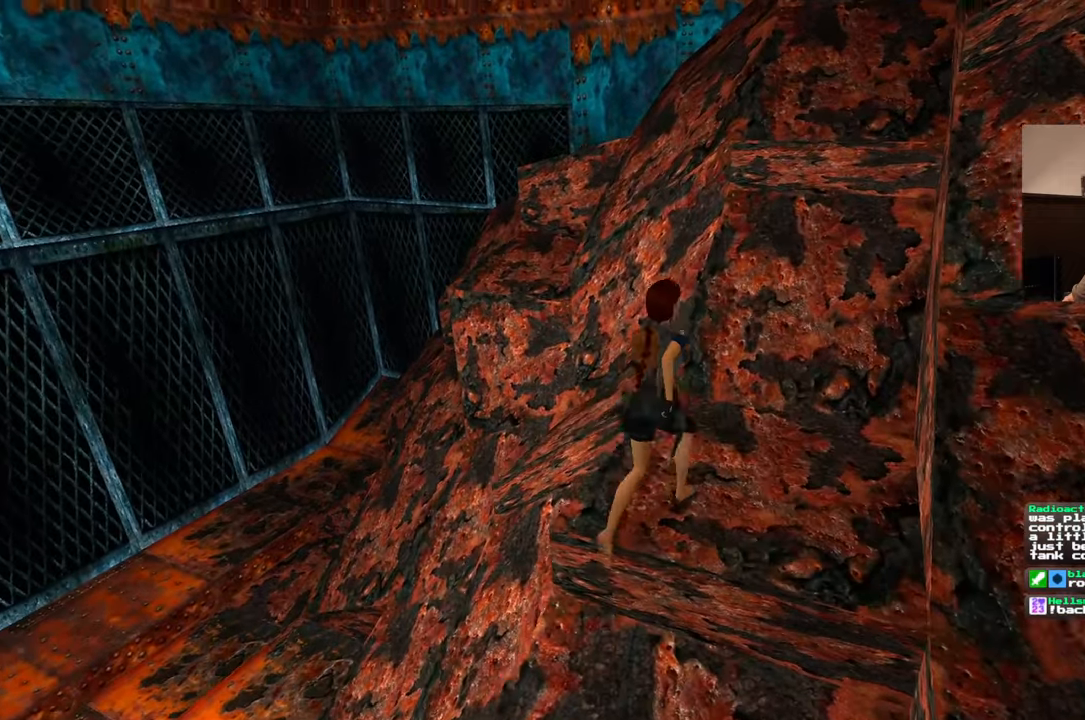
{"dt_ms": 500, "buttons": [], "left_stick": "up-left", "right_stick": "center", "events": [[100, "left_stick", "up"], [350, "left_stick", "up-left"]]}